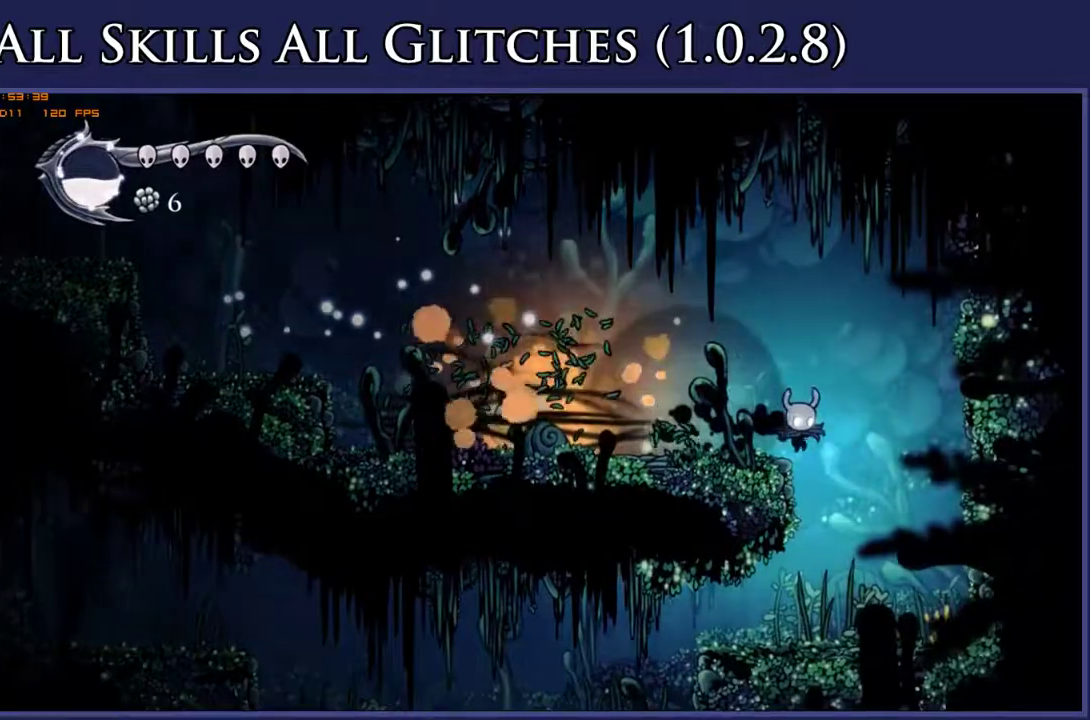
Gameplay with a controller (Xbox layout); each line is a JSON object with the inputs held at the frame after it. "events" lists button and stick changes between this image and that frame as [ms after this image, input, new state], when the widget could be followed in between. Not read: SELECT left_stick.
{"buttons": ["DPAD_LEFT"], "right_stick": "center", "events": [[117, "DPAD_RIGHT", "up"], [283, "DPAD_LEFT", "down"]]}
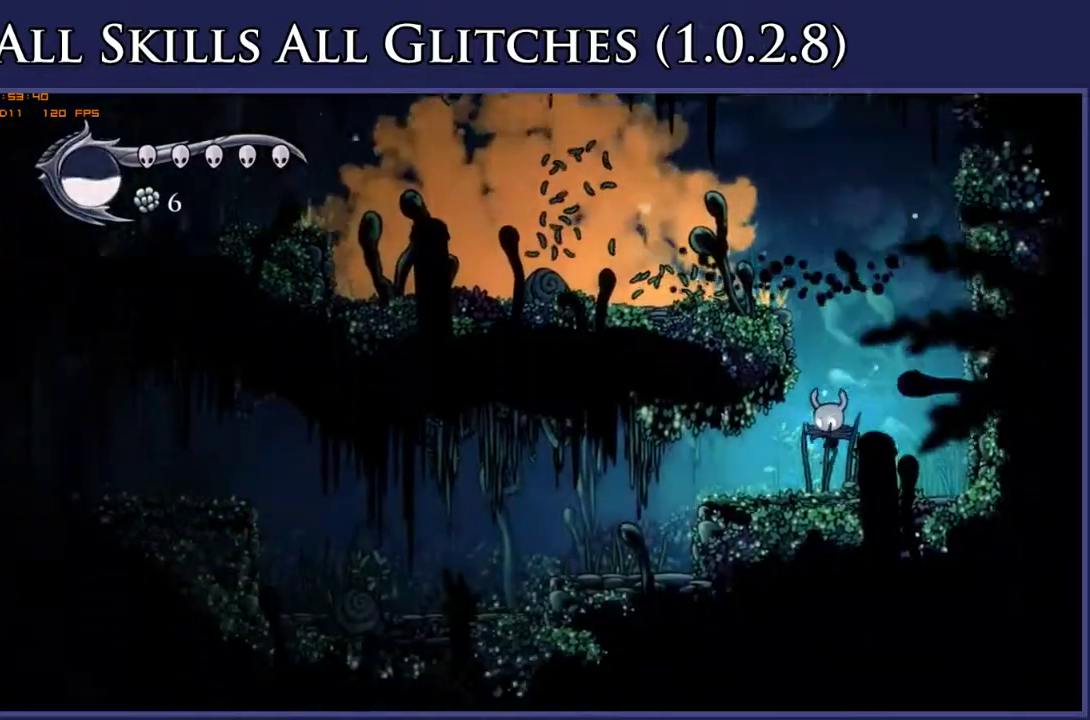
{"buttons": ["DPAD_LEFT"], "right_stick": "center", "events": [[100, "R2", "down"], [250, "R2", "up"]]}
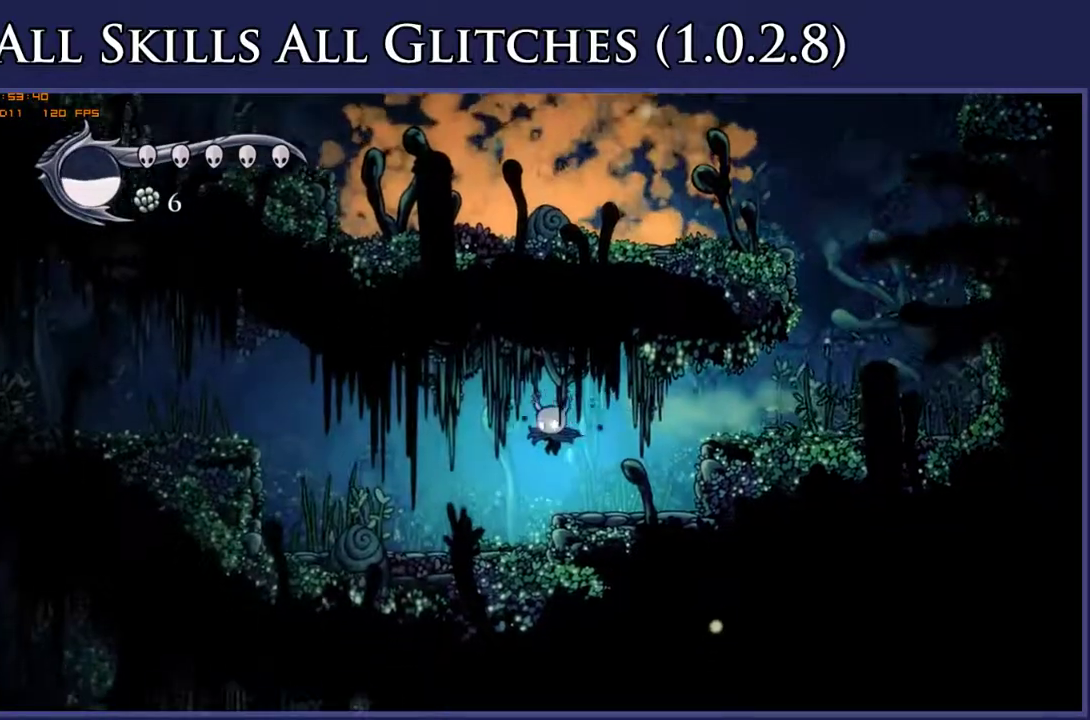
{"buttons": ["A", "R2", "DPAD_LEFT"], "right_stick": "center", "events": [[267, "A", "down"], [500, "R2", "down"]]}
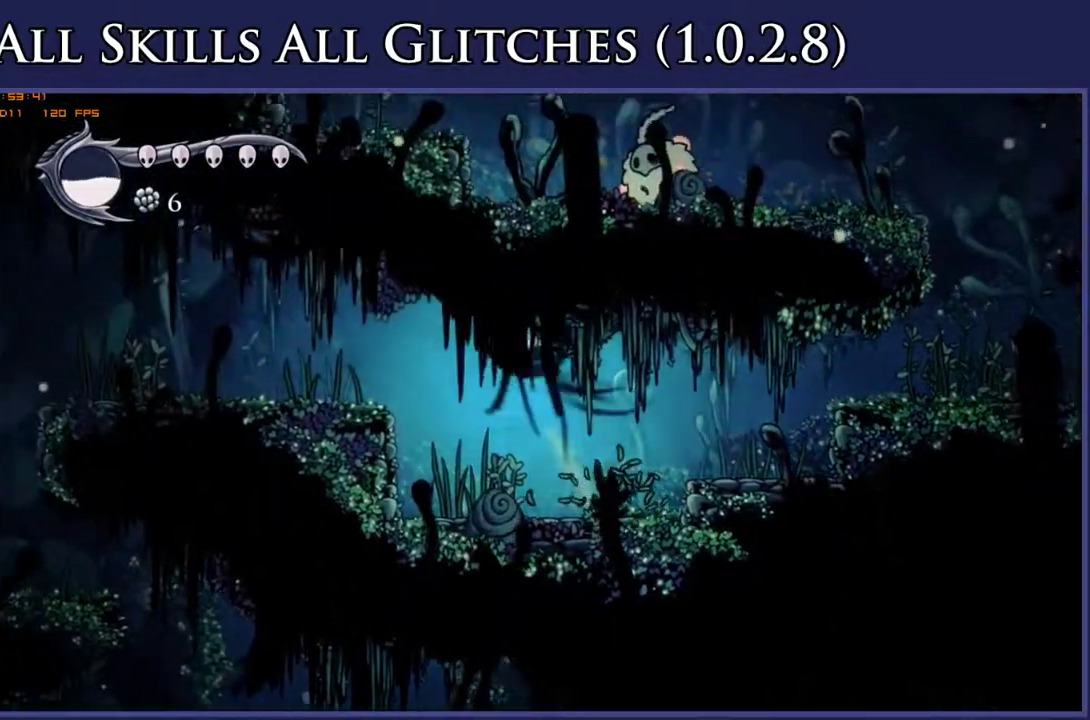
{"buttons": ["DPAD_LEFT"], "right_stick": "center", "events": [[33, "A", "up"], [167, "R2", "up"]]}
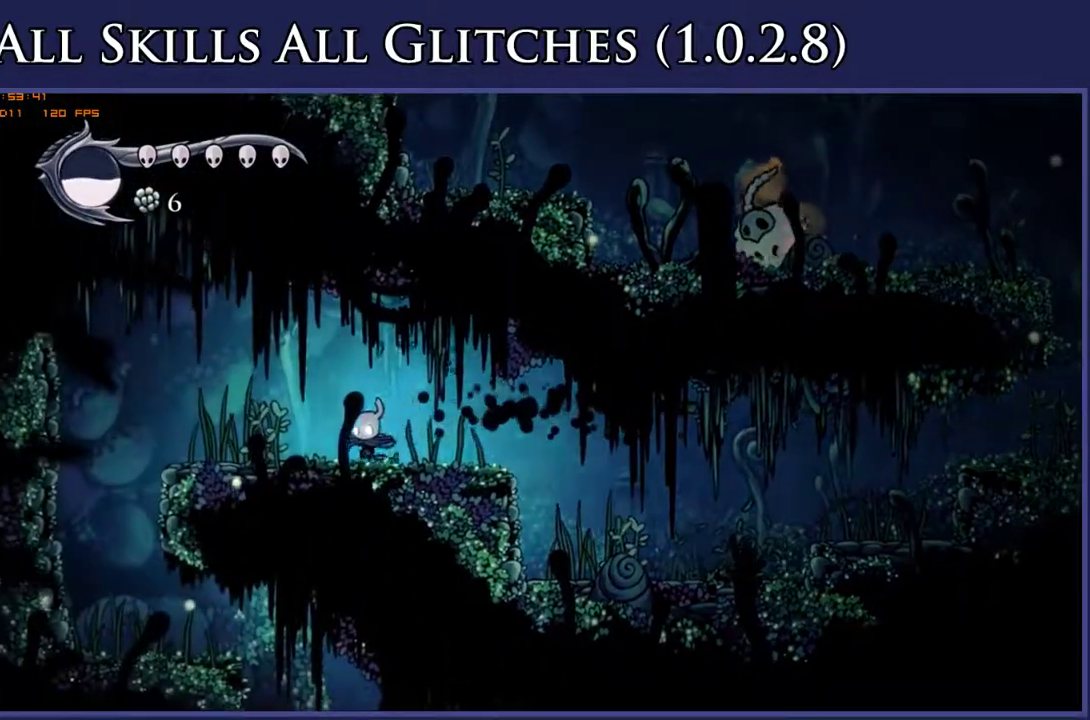
{"buttons": [], "right_stick": "center", "events": [[17, "R2", "down"], [150, "R2", "up"], [367, "DPAD_LEFT", "up"]]}
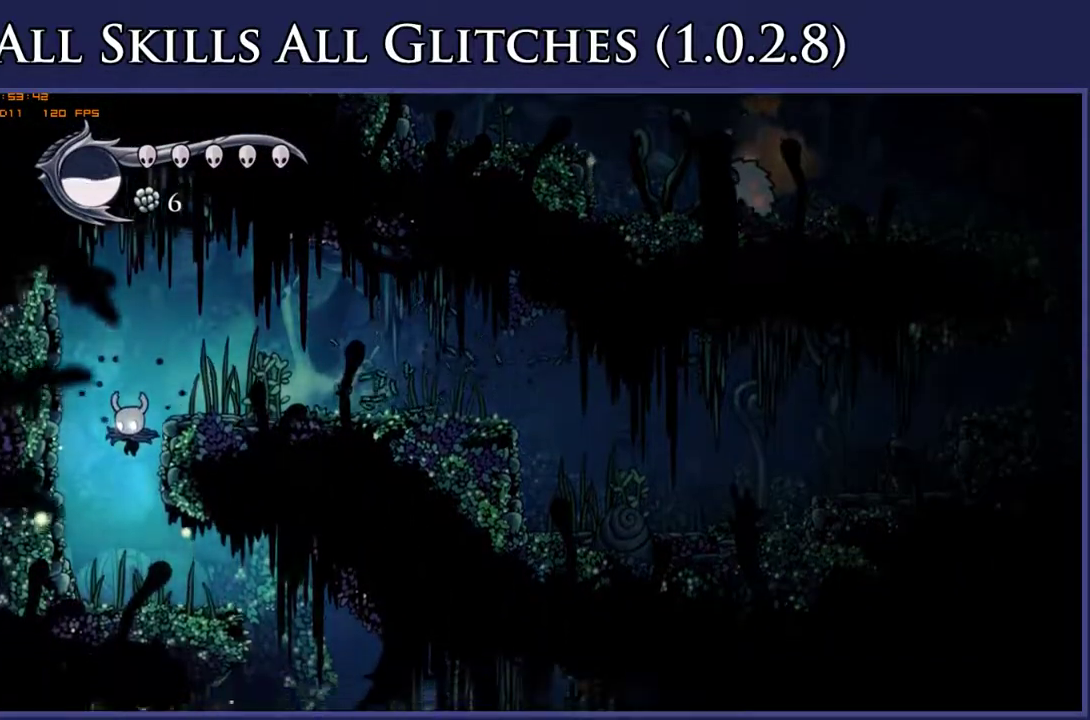
{"buttons": ["DPAD_RIGHT"], "right_stick": "center", "events": [[83, "DPAD_RIGHT", "down"]]}
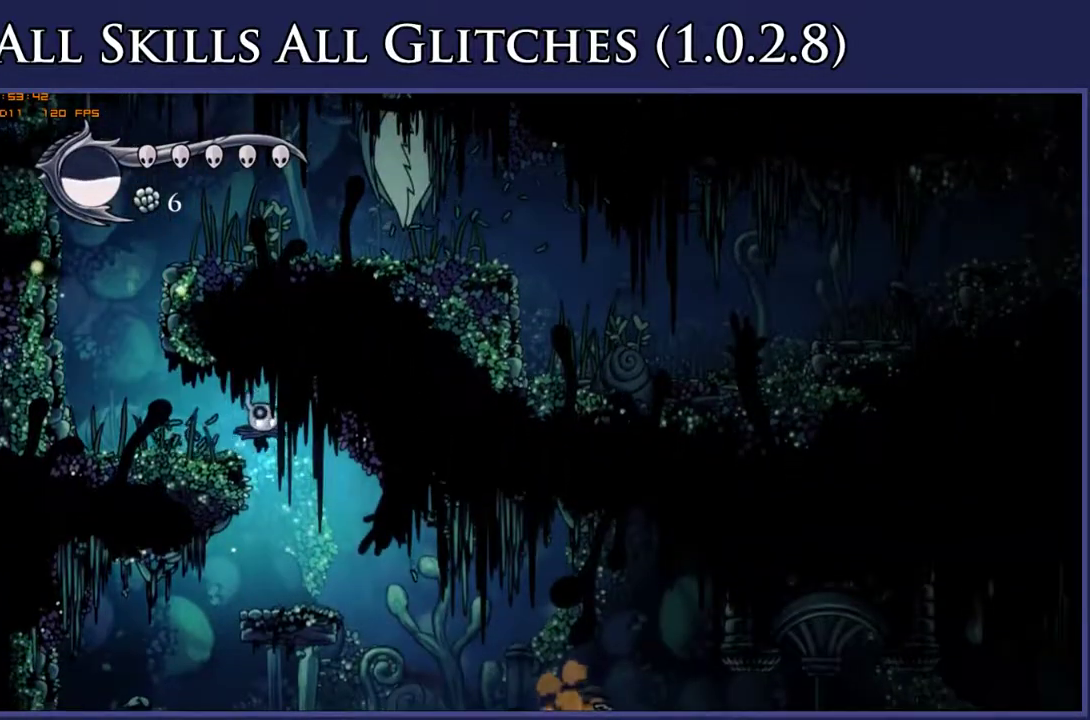
{"buttons": ["R2", "DPAD_RIGHT"], "right_stick": "center", "events": [[483, "R2", "down"]]}
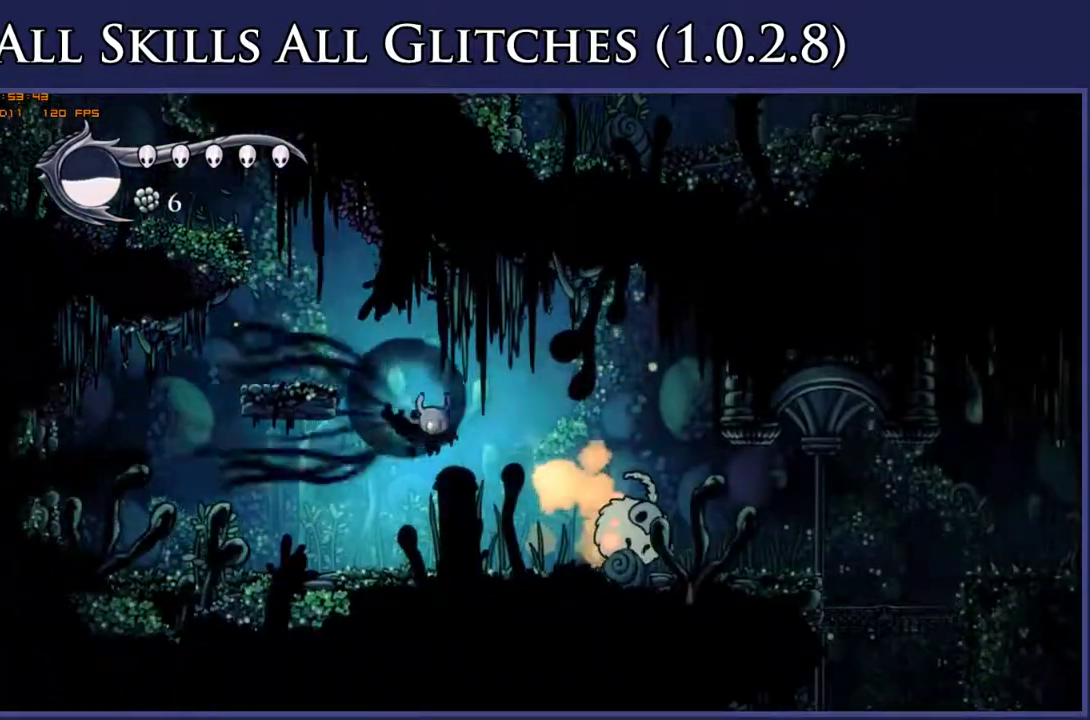
{"buttons": ["DPAD_RIGHT"], "right_stick": "center", "events": [[133, "R2", "up"]]}
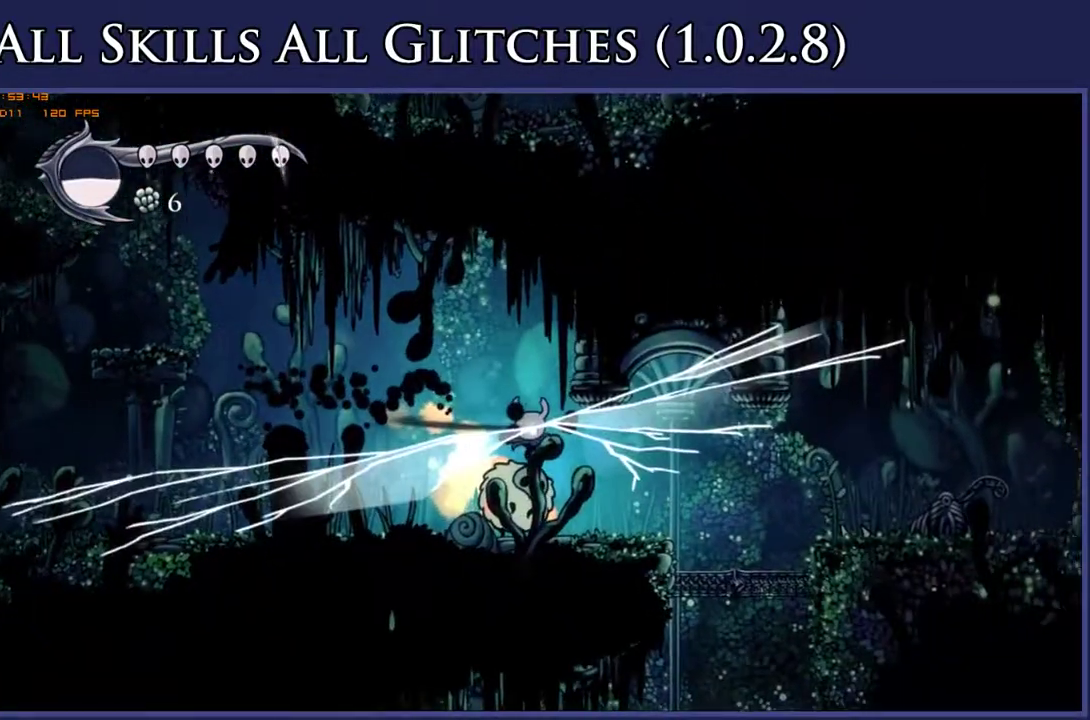
{"buttons": ["DPAD_RIGHT"], "right_stick": "center", "events": []}
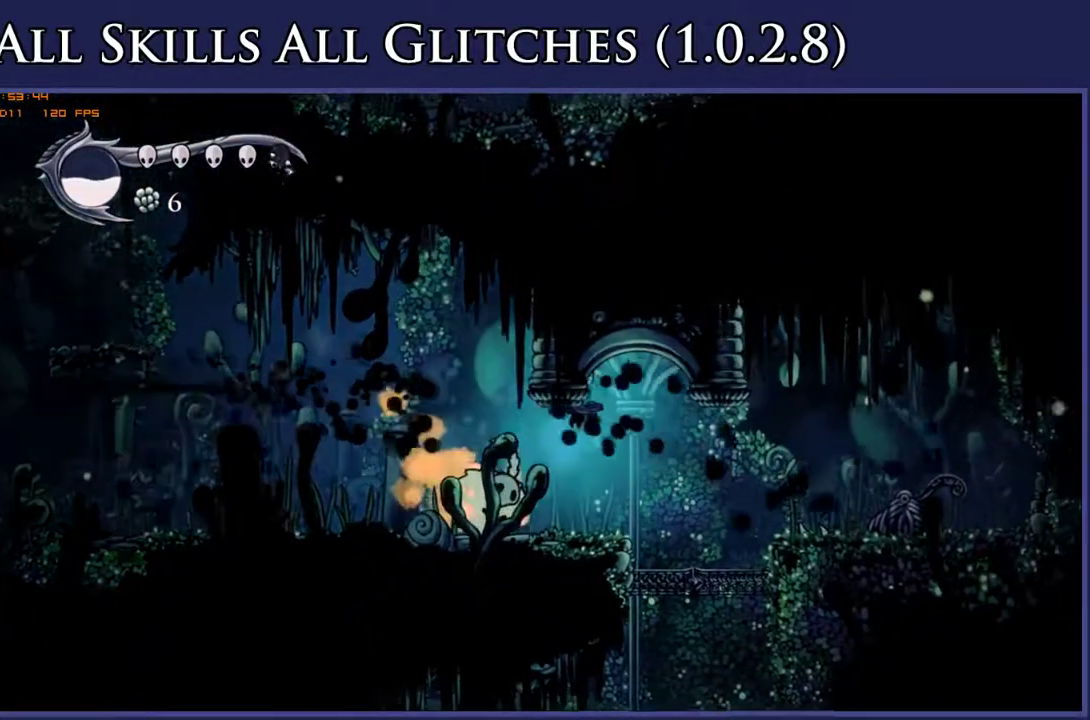
{"buttons": ["DPAD_RIGHT"], "right_stick": "center", "events": []}
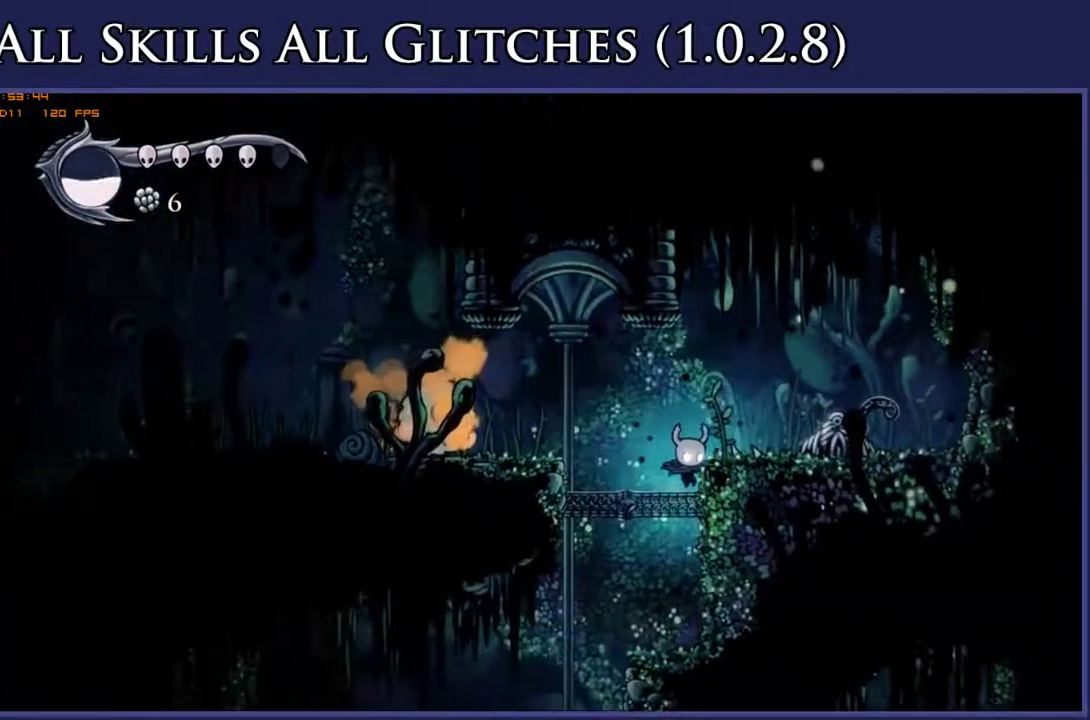
{"buttons": [], "right_stick": "center", "events": [[183, "A", "down"], [250, "X", "down"], [317, "A", "up"], [400, "X", "up"], [417, "DPAD_RIGHT", "up"]]}
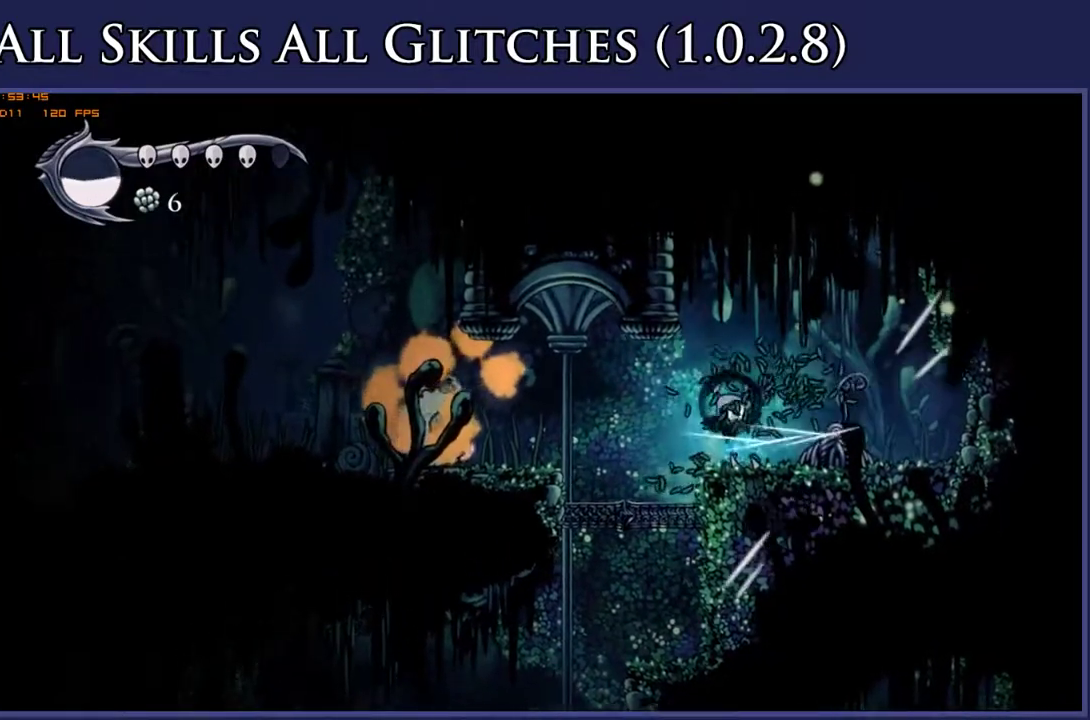
{"buttons": [], "right_stick": "center", "events": [[100, "DPAD_LEFT", "down"], [383, "DPAD_LEFT", "up"]]}
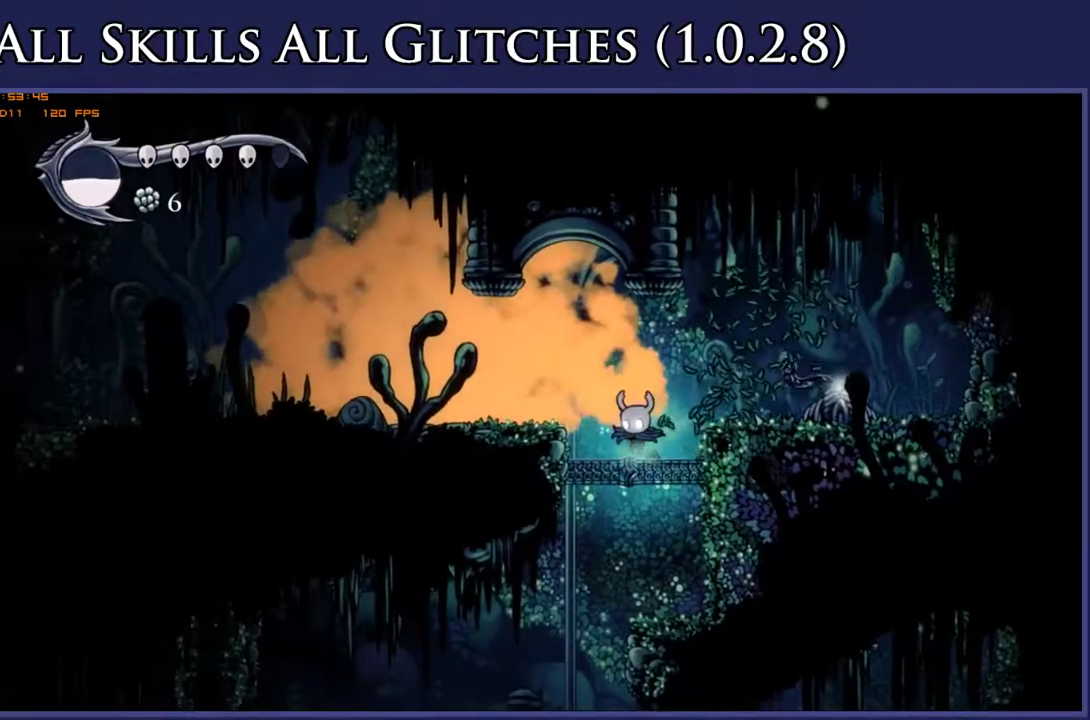
{"buttons": [], "right_stick": "center", "events": []}
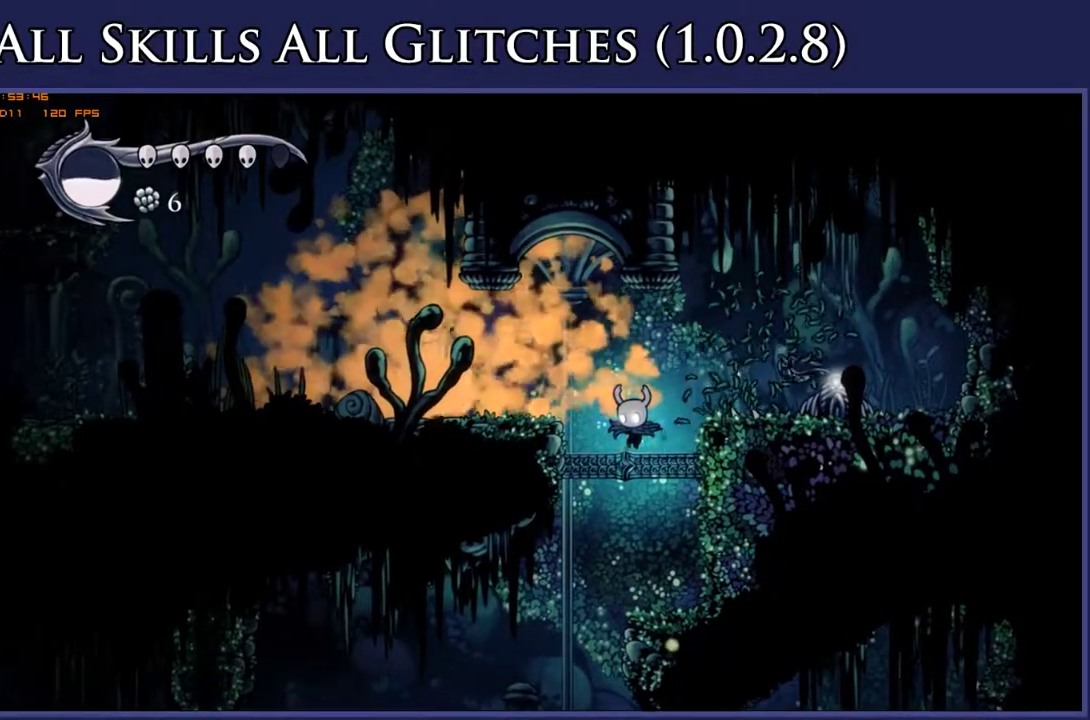
{"buttons": ["DPAD_LEFT"], "right_stick": "center", "events": [[267, "DPAD_LEFT", "down"]]}
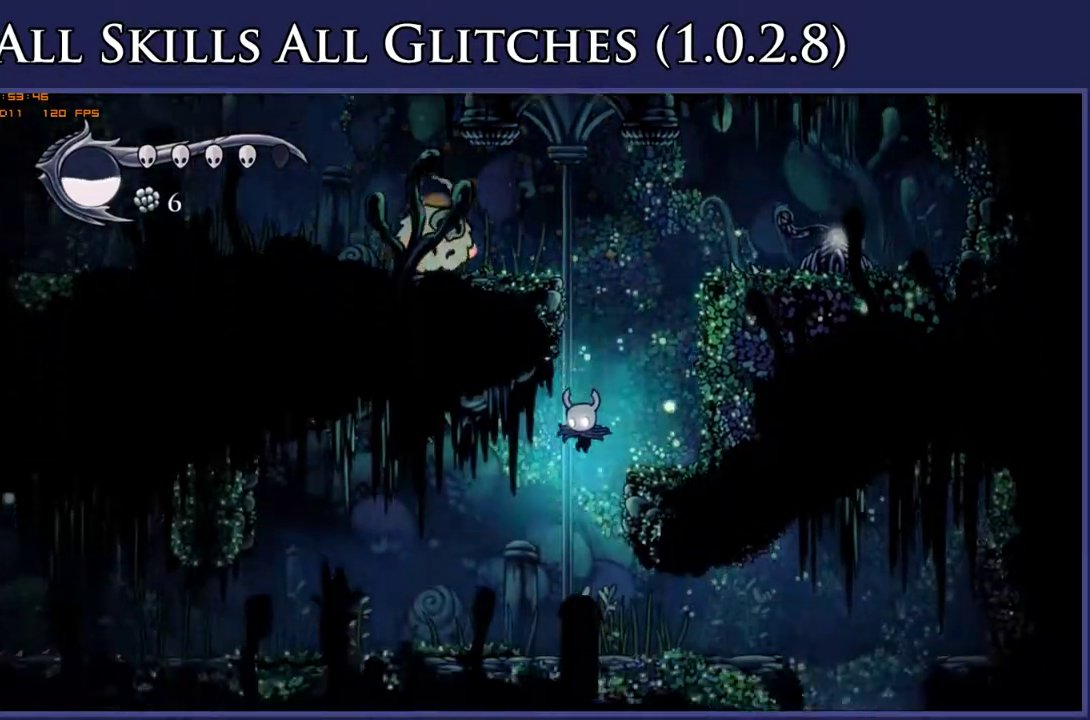
{"buttons": ["DPAD_RIGHT"], "right_stick": "center", "events": [[33, "DPAD_LEFT", "up"], [117, "DPAD_RIGHT", "down"], [233, "R2", "down"], [383, "R2", "up"]]}
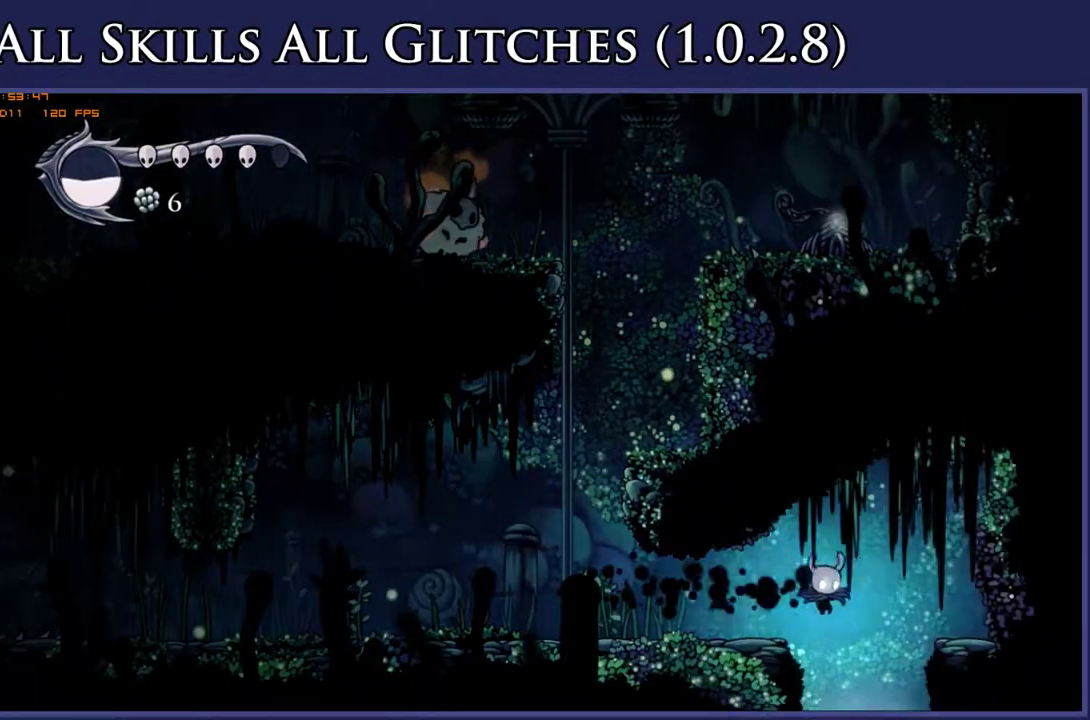
{"buttons": [], "right_stick": "center", "events": [[67, "DPAD_RIGHT", "up"]]}
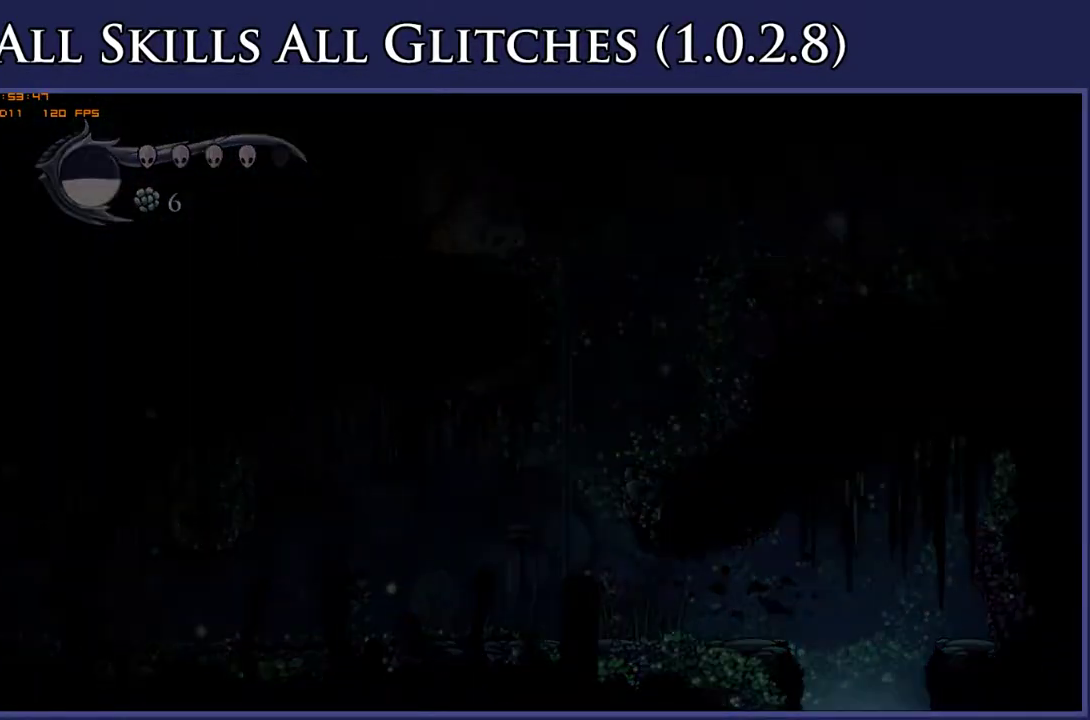
{"buttons": [], "right_stick": "center", "events": []}
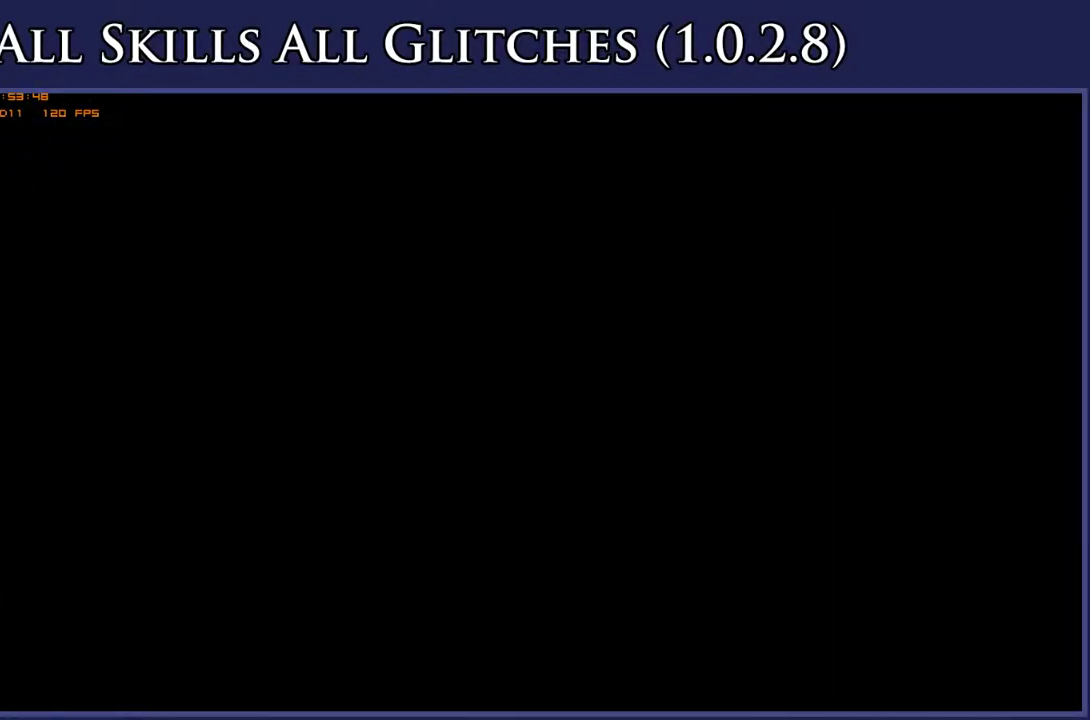
{"buttons": [], "right_stick": "center", "events": []}
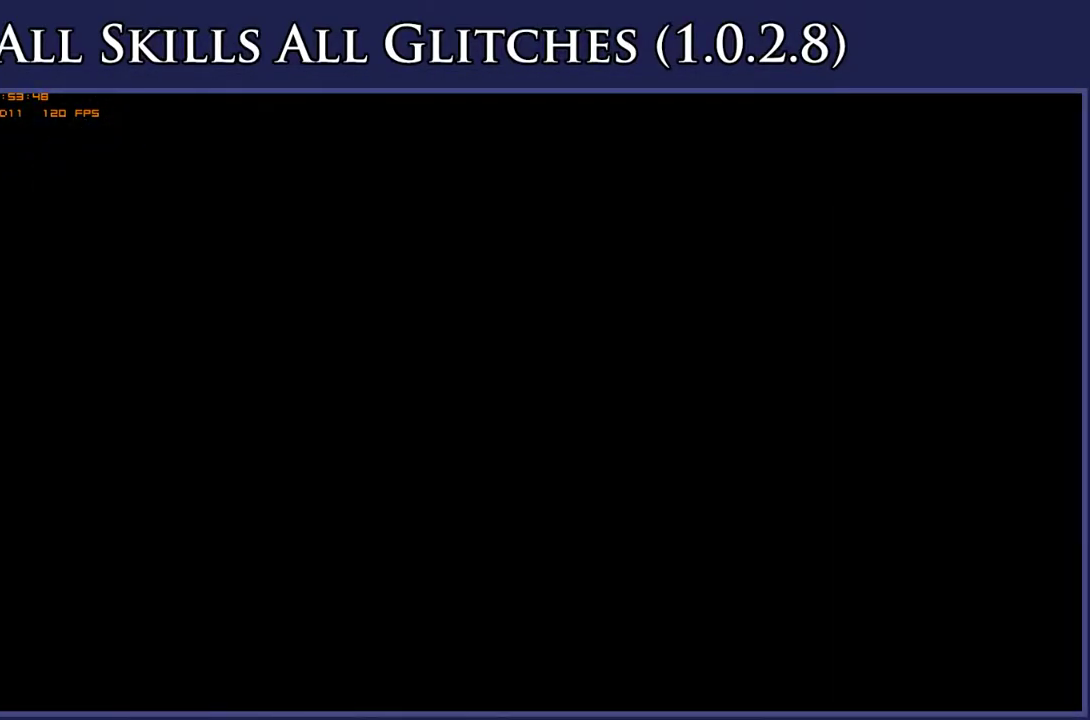
{"buttons": [], "right_stick": "center", "events": []}
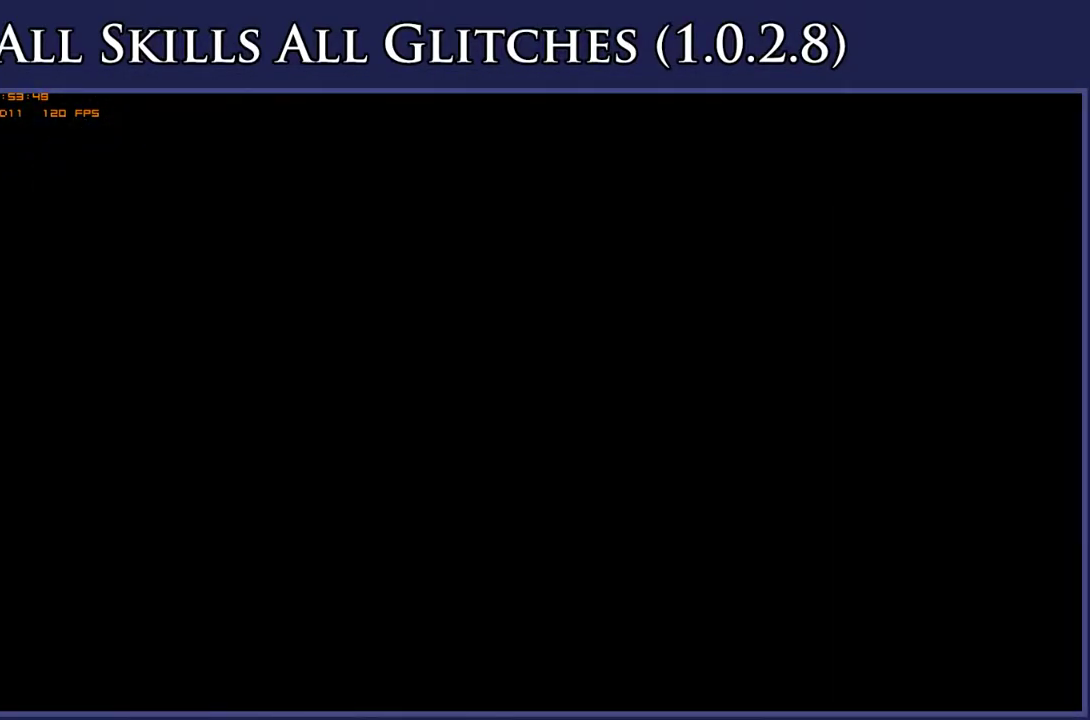
{"buttons": [], "right_stick": "center", "events": []}
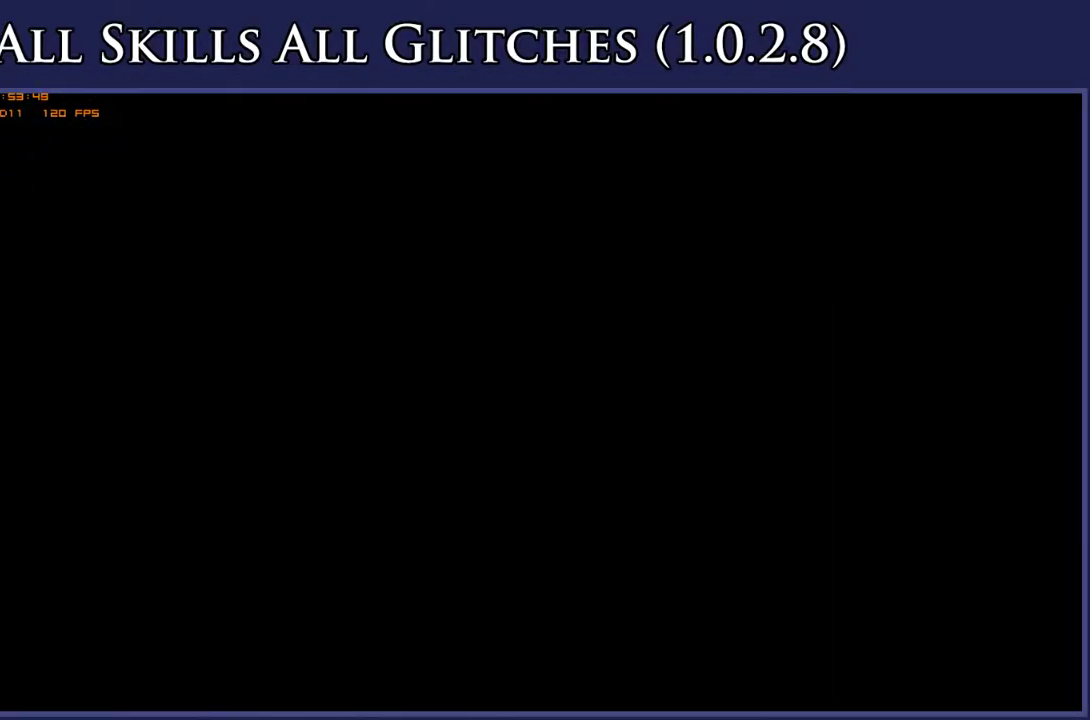
{"buttons": ["DPAD_RIGHT"], "right_stick": "center", "events": [[17, "DPAD_RIGHT", "down"]]}
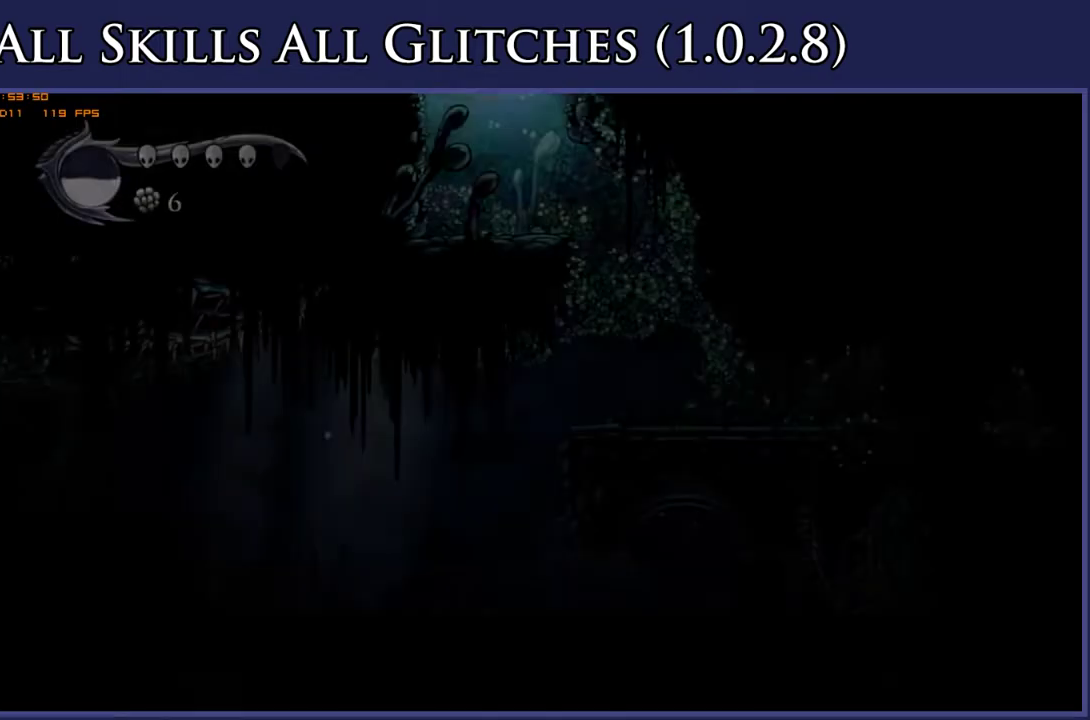
{"buttons": ["DPAD_RIGHT"], "right_stick": "center", "events": []}
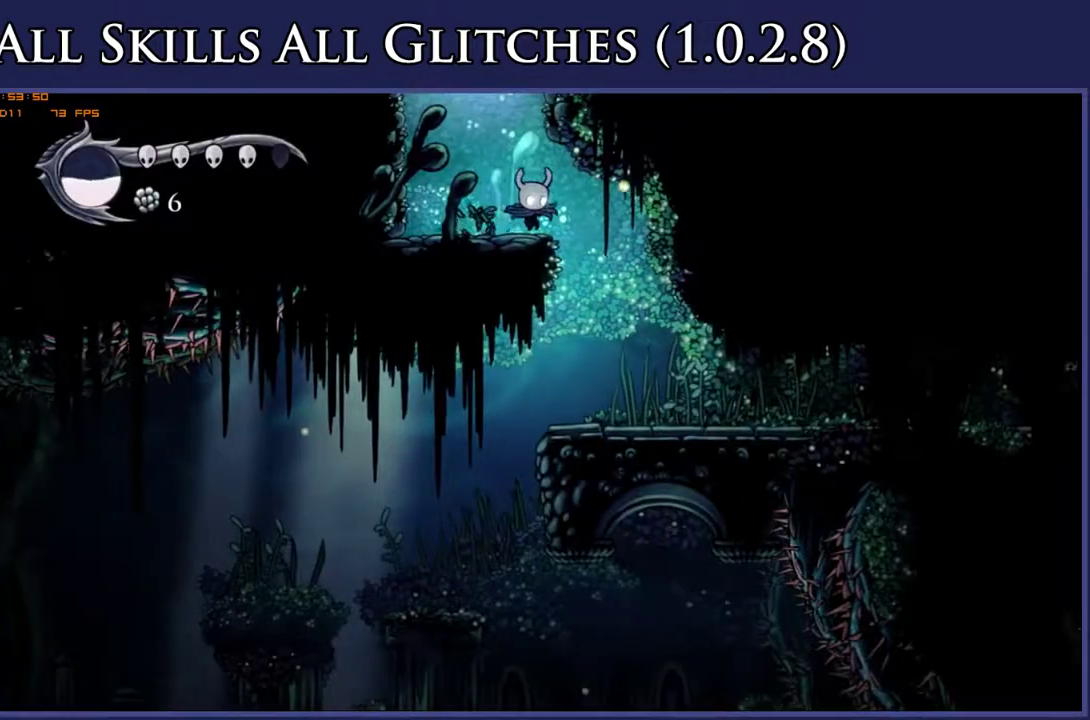
{"buttons": ["DPAD_LEFT"], "right_stick": "center", "events": [[233, "DPAD_RIGHT", "up"], [483, "DPAD_LEFT", "down"]]}
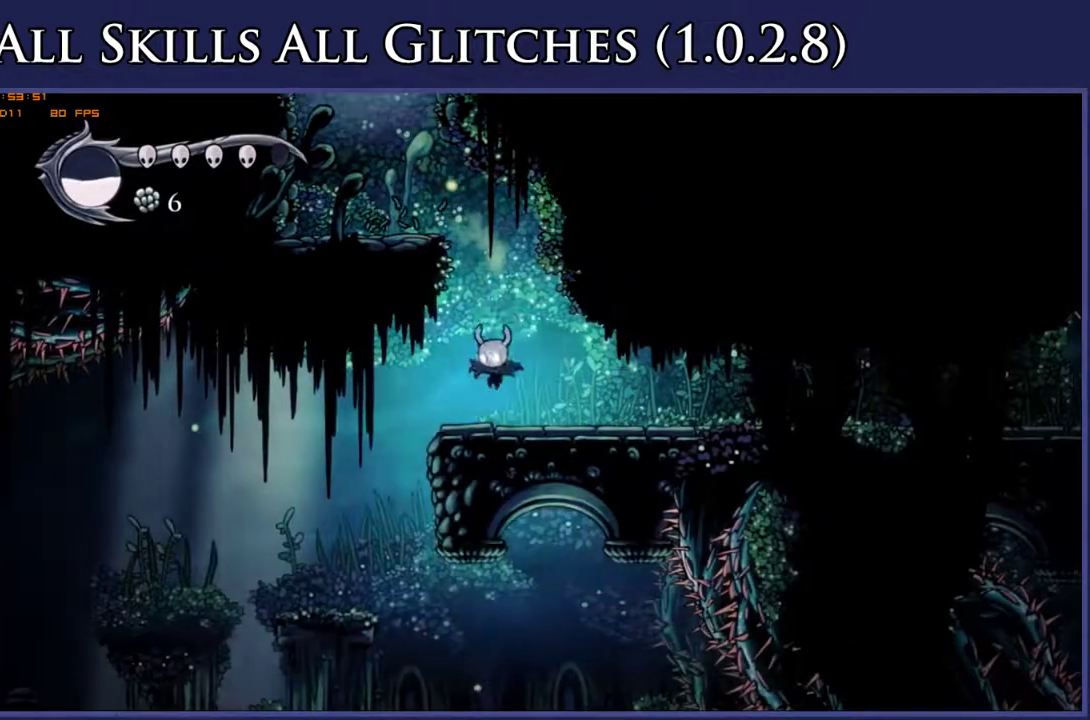
{"buttons": ["DPAD_LEFT"], "right_stick": "center", "events": [[100, "R2", "down"], [233, "R2", "up"]]}
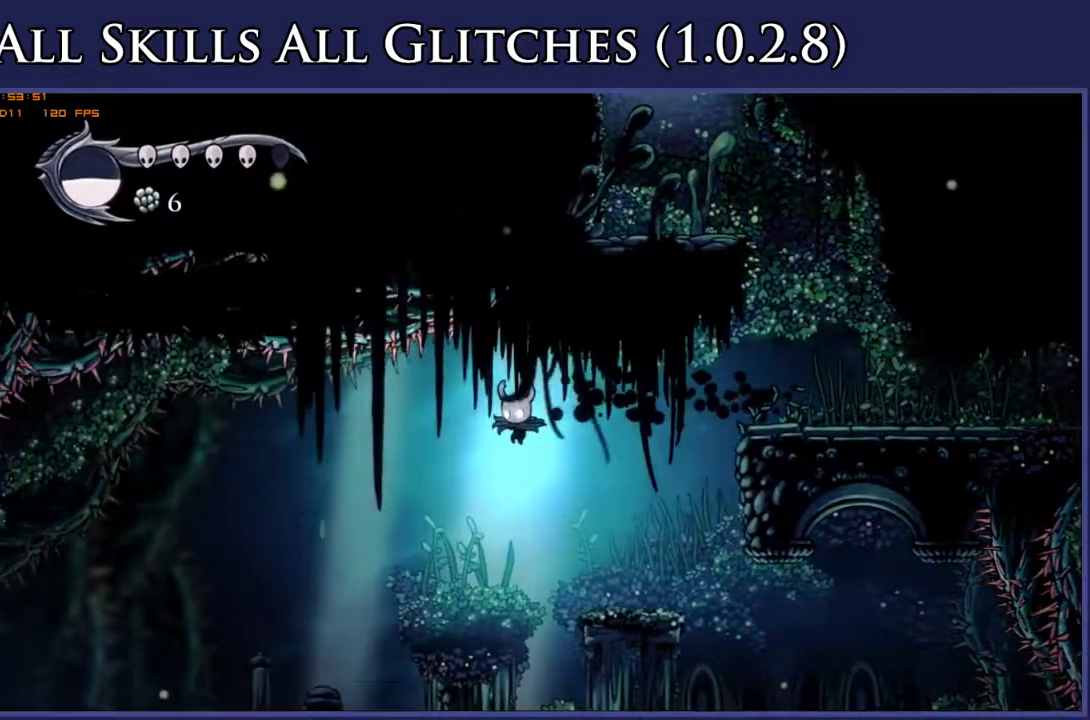
{"buttons": ["DPAD_LEFT"], "right_stick": "center", "events": []}
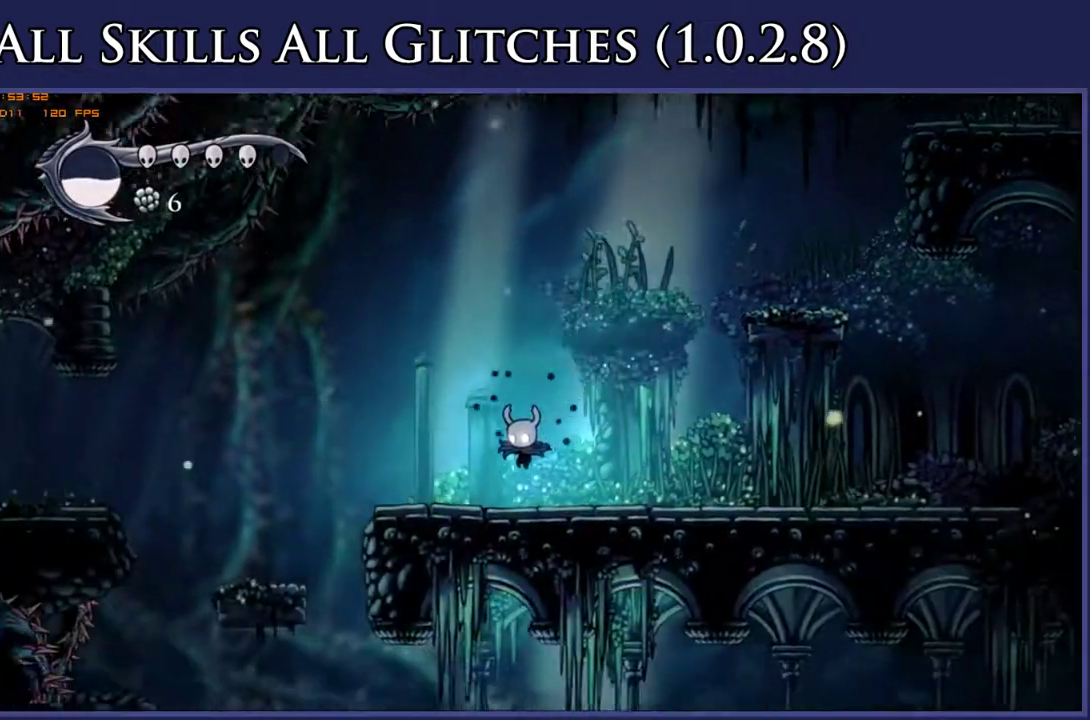
{"buttons": ["DPAD_LEFT"], "right_stick": "center", "events": [[133, "A", "down"], [333, "A", "up"]]}
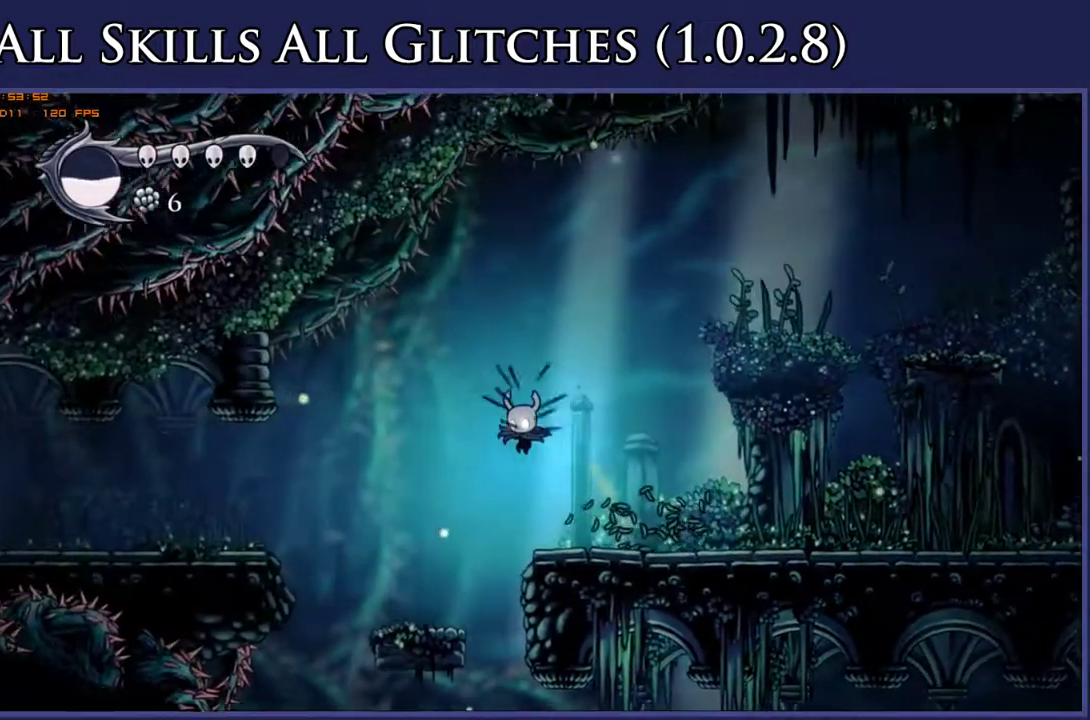
{"buttons": ["DPAD_LEFT"], "right_stick": "center", "events": [[33, "R2", "down"], [200, "R2", "up"]]}
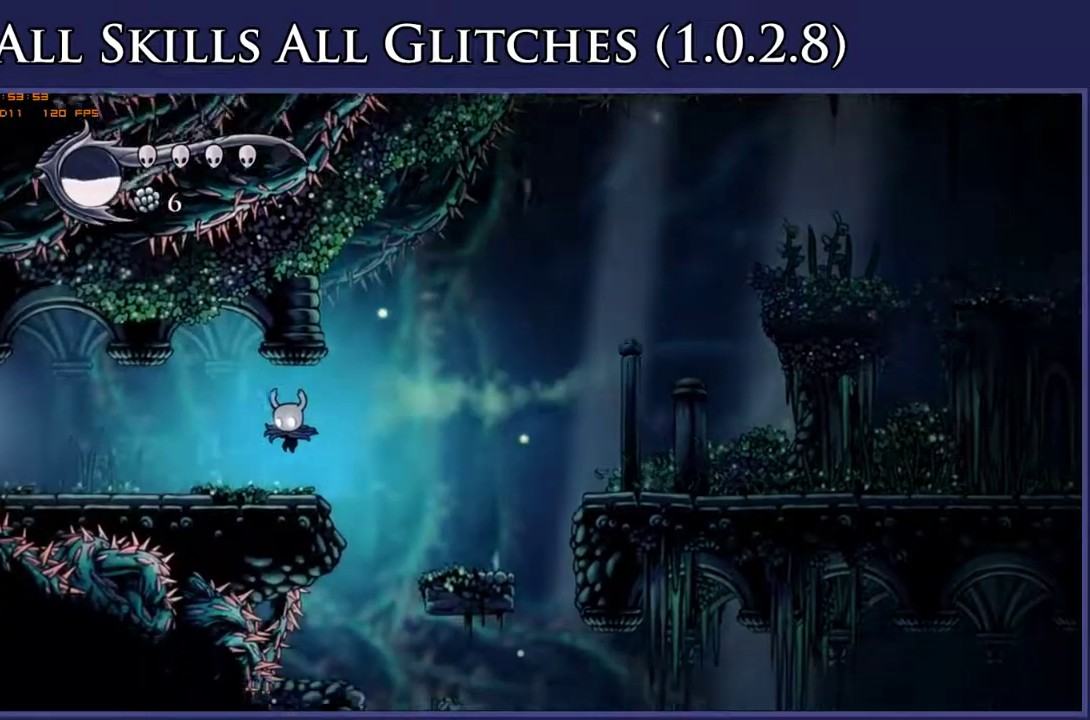
{"buttons": ["B", "L1"], "right_stick": "center", "events": [[150, "DPAD_LEFT", "up"], [183, "DPAD_RIGHT", "down"], [250, "DPAD_RIGHT", "up"], [467, "L1", "down"], [483, "B", "down"]]}
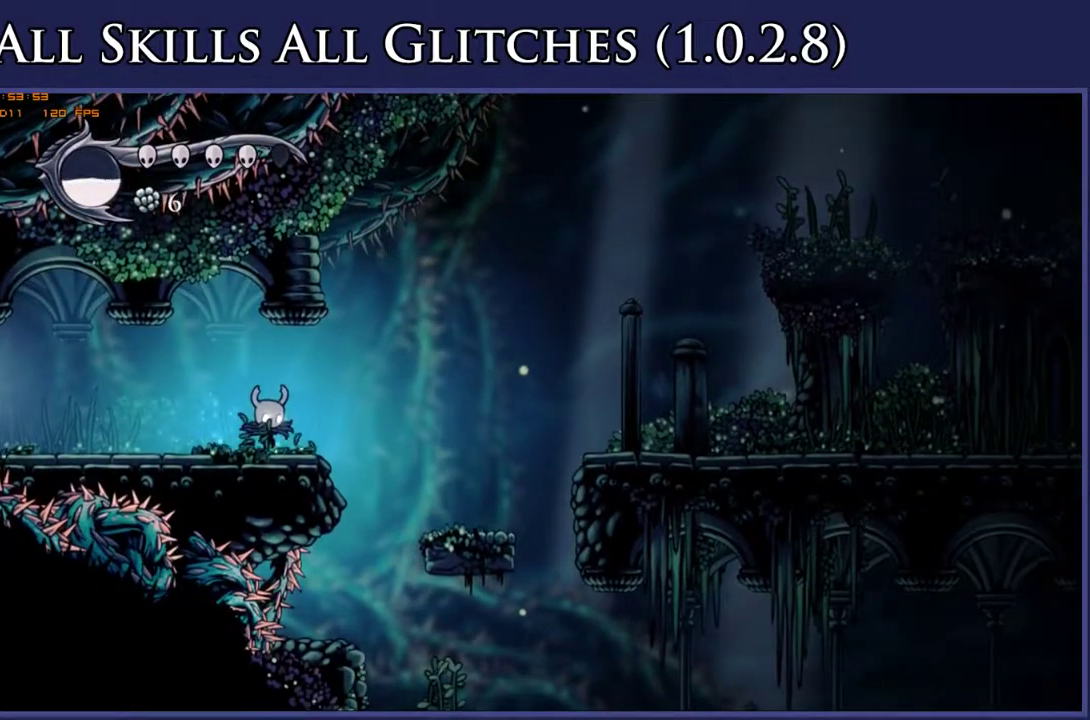
{"buttons": ["DPAD_LEFT"], "right_stick": "center", "events": [[67, "B", "up"], [67, "L1", "up"], [133, "L1", "down"], [167, "B", "down"], [200, "L1", "up"], [267, "B", "up"], [350, "DPAD_LEFT", "down"]]}
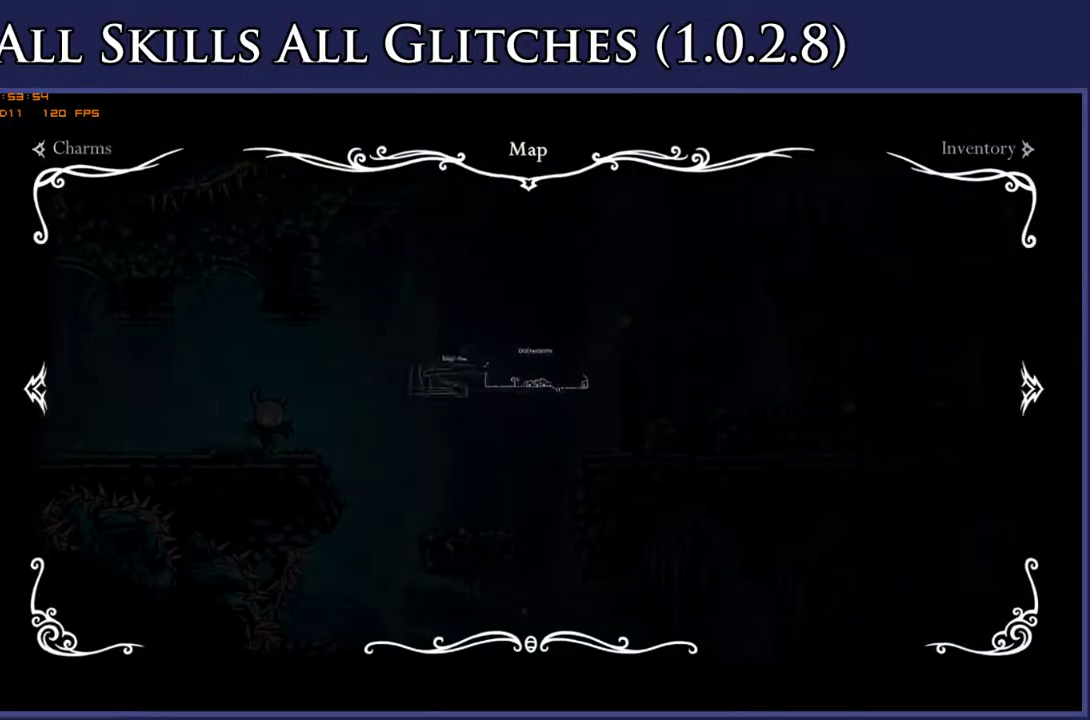
{"buttons": ["DPAD_LEFT"], "right_stick": "center", "events": []}